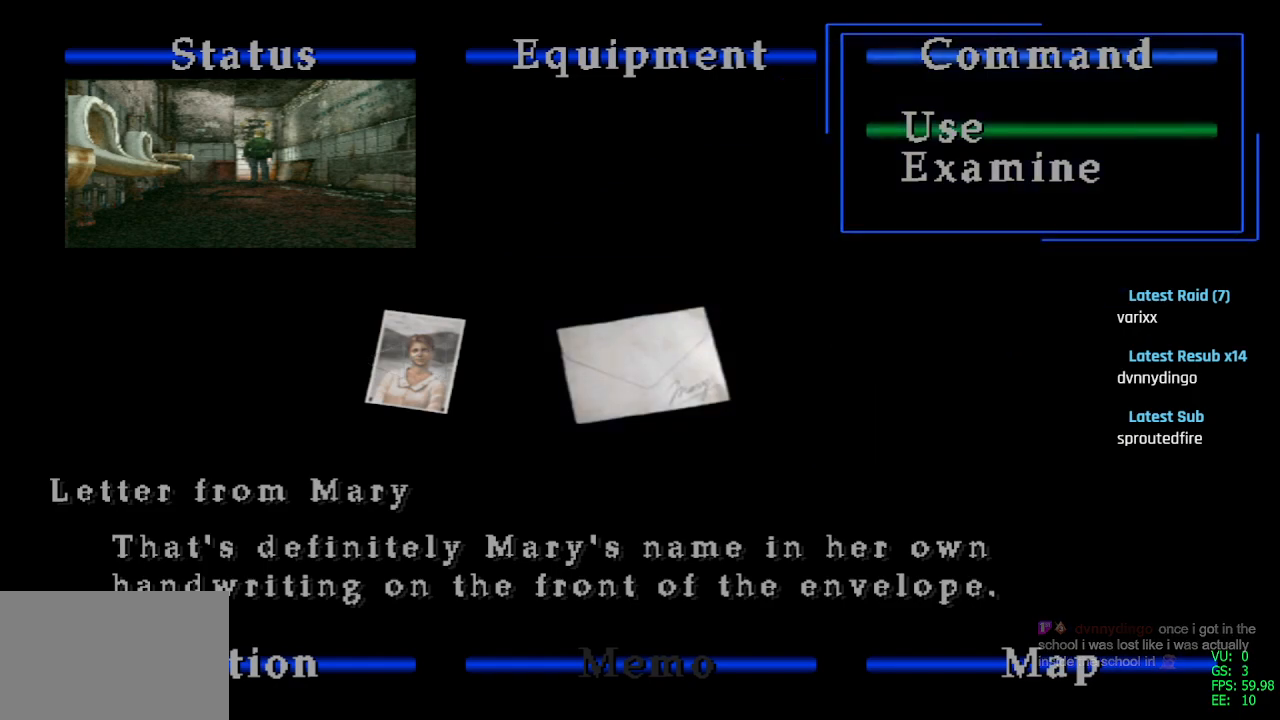
Gameplay with a controller (PlayStation layout); each line is a JSON object with the inputs held at the frame after it. "events" lists button and stick changes between this image and that frame as [ms after this image, input, new state], when the widget could be followed in between.
{"buttons": [], "left_stick": "center", "right_stick": "center", "events": [[133, "CIRCLE", "down"], [233, "CIRCLE", "up"], [317, "CIRCLE", "down"], [350, "CIRCLE", "up"]]}
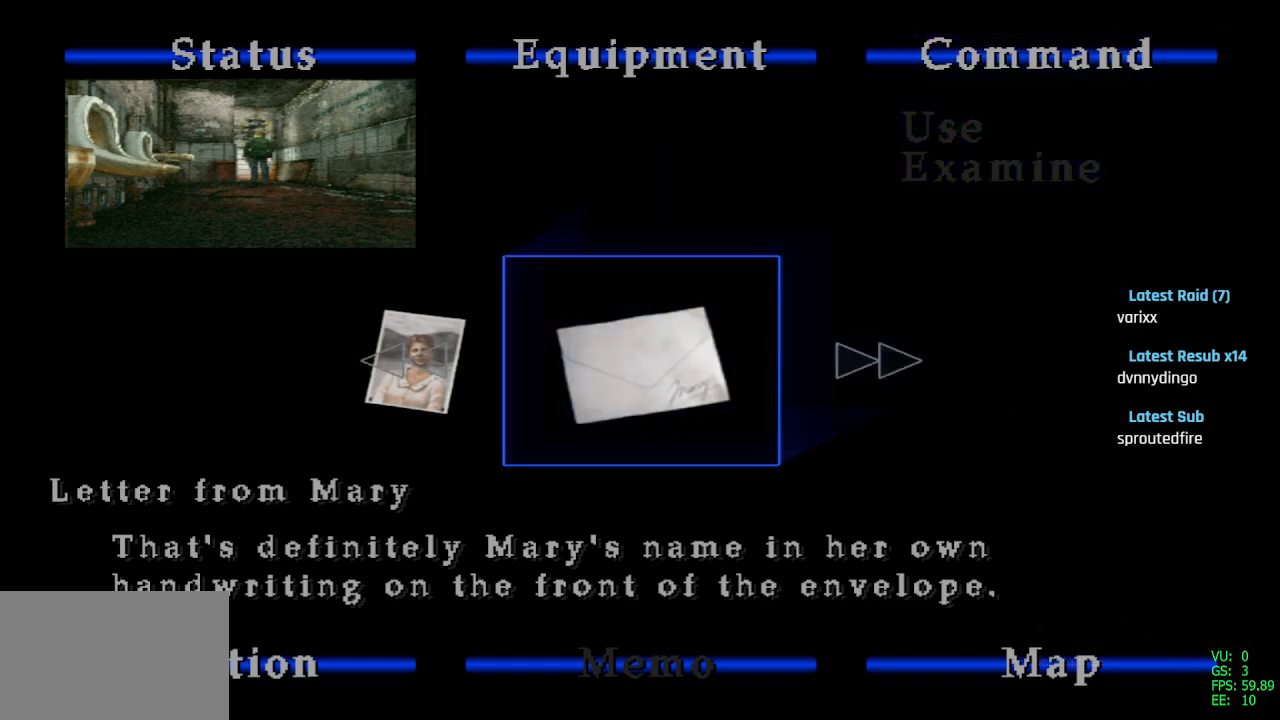
{"buttons": [], "left_stick": "center", "right_stick": "center", "events": [[67, "CIRCLE", "down"], [167, "CIRCLE", "up"], [267, "CIRCLE", "down"], [350, "CIRCLE", "up"]]}
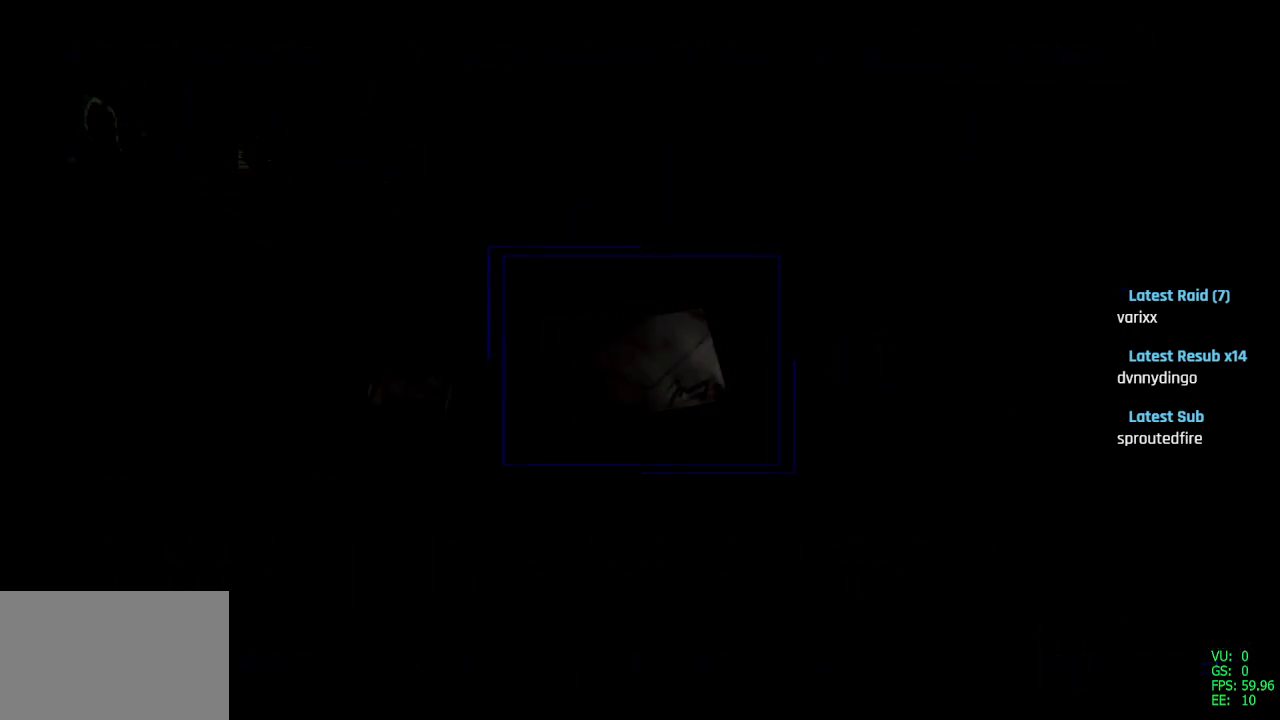
{"buttons": ["DPAD_RIGHT"], "left_stick": "center", "right_stick": "center", "events": [[300, "DPAD_RIGHT", "down"]]}
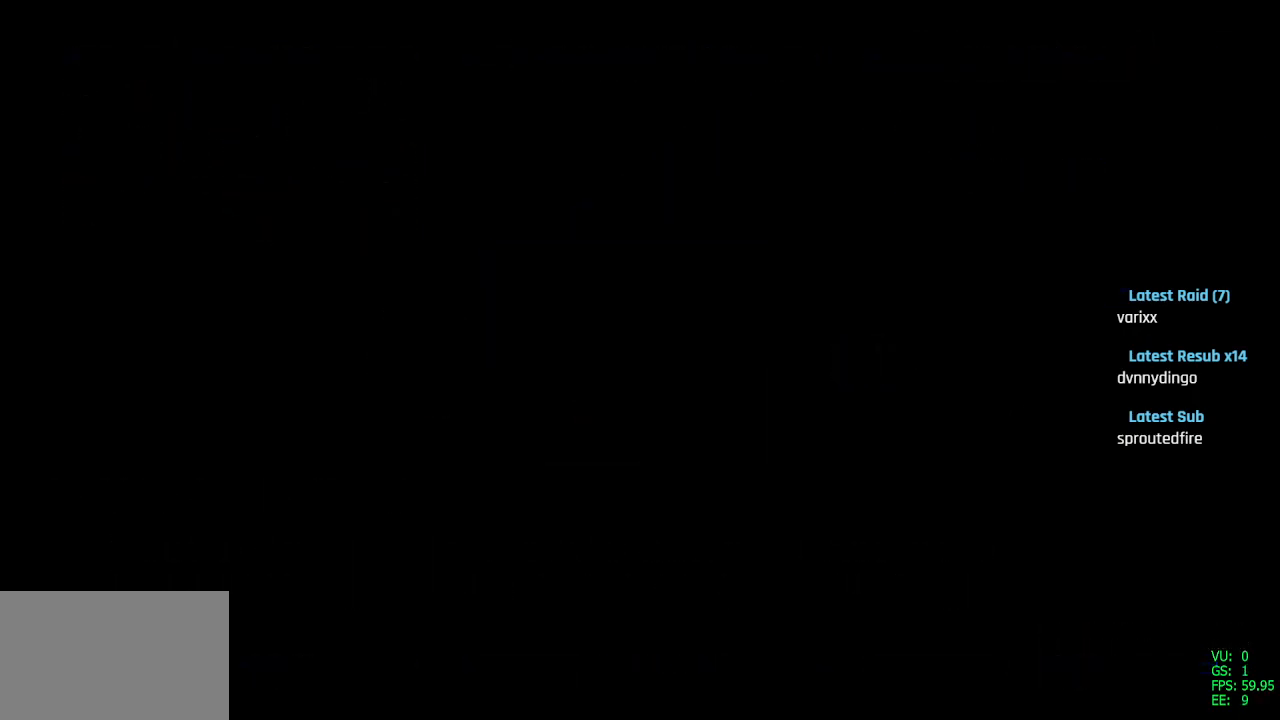
{"buttons": ["DPAD_RIGHT"], "left_stick": "center", "right_stick": "center", "events": [[67, "DPAD_RIGHT", "up"], [100, "DPAD_UP", "down"], [300, "DPAD_RIGHT", "down"], [317, "DPAD_UP", "up"]]}
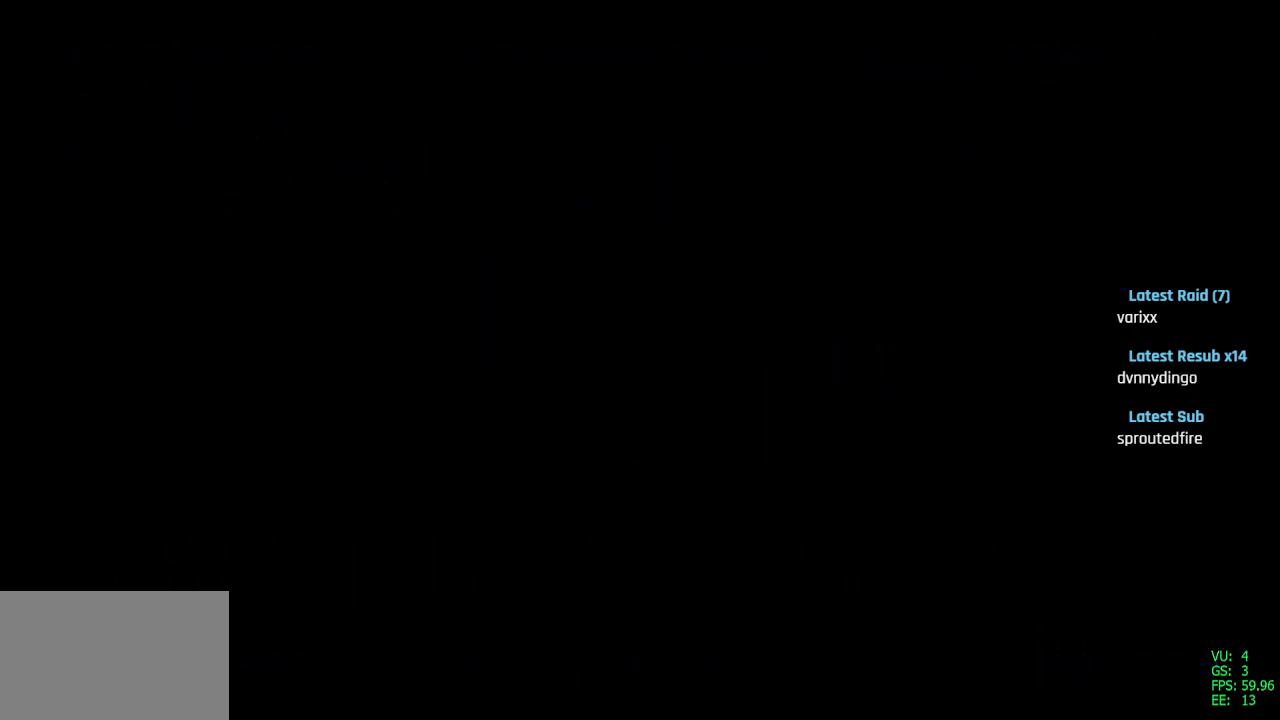
{"buttons": ["DPAD_UP"], "left_stick": "center", "right_stick": "center", "events": [[33, "DPAD_RIGHT", "up"], [33, "DPAD_UP", "down"]]}
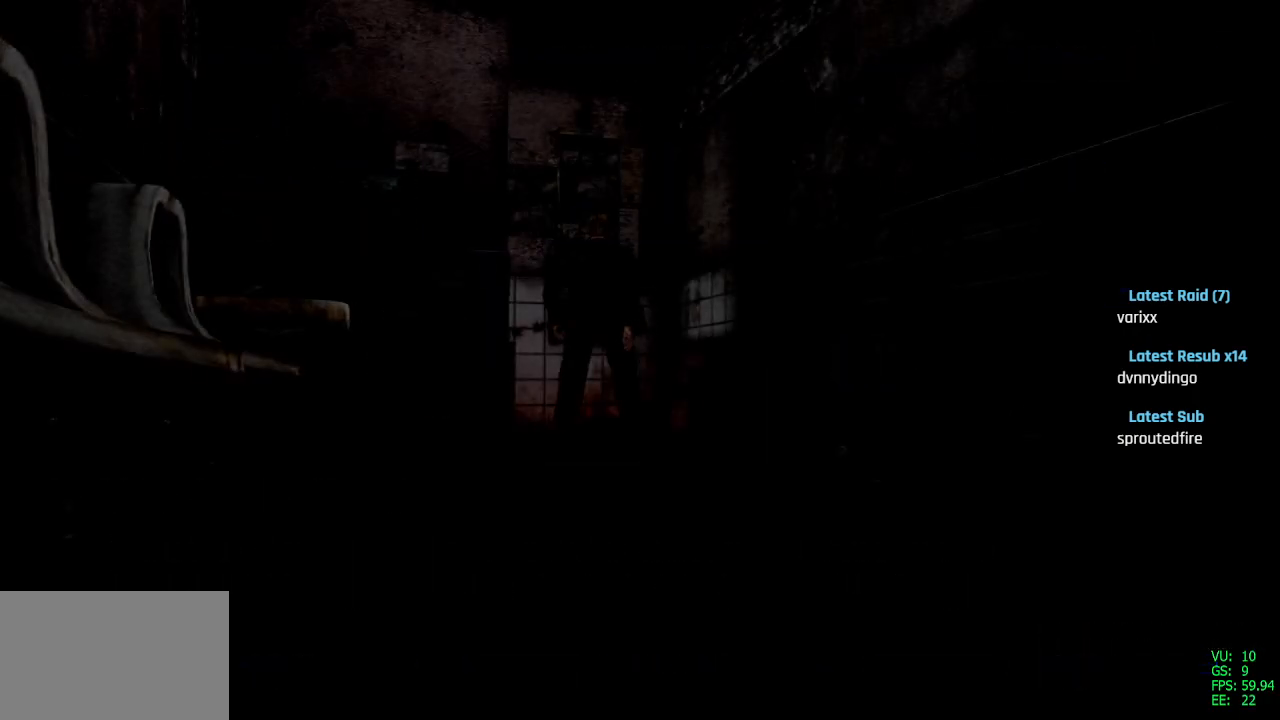
{"buttons": ["SQUARE", "DPAD_UP"], "left_stick": "center", "right_stick": "center", "events": [[433, "SQUARE", "down"]]}
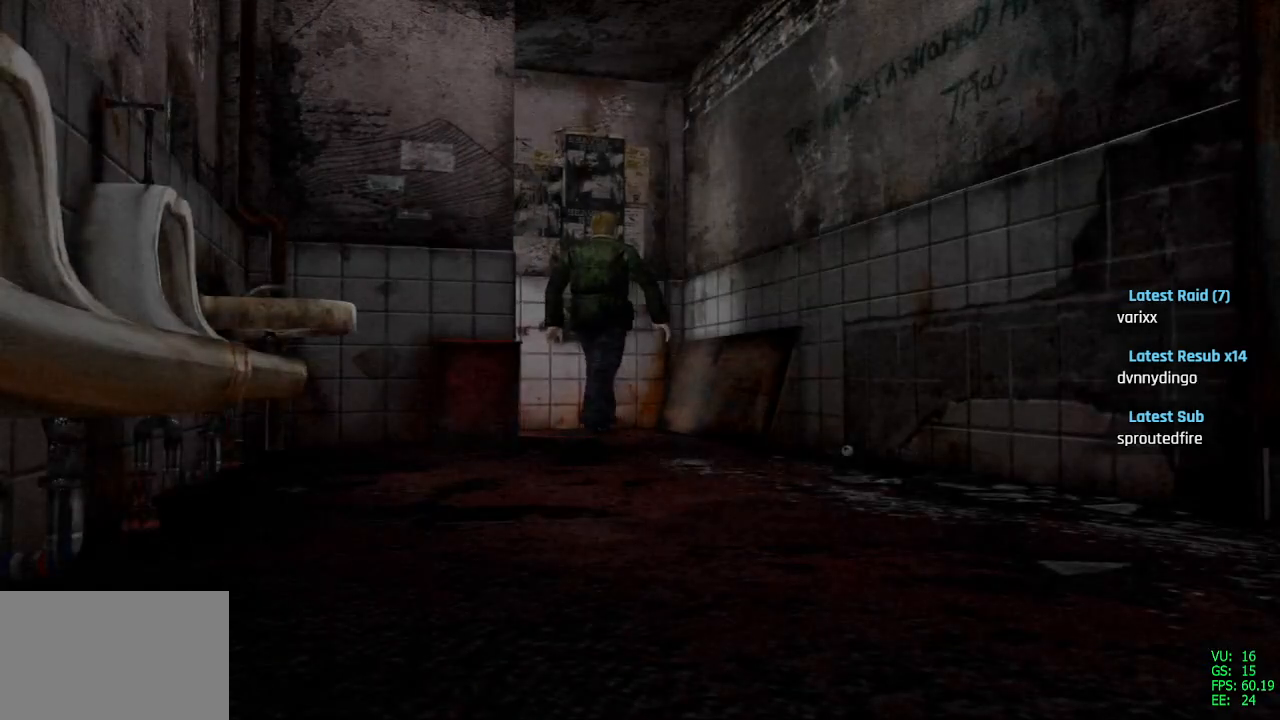
{"buttons": ["SQUARE", "DPAD_UP", "DPAD_LEFT"], "left_stick": "center", "right_stick": "center", "events": [[83, "DPAD_LEFT", "down"]]}
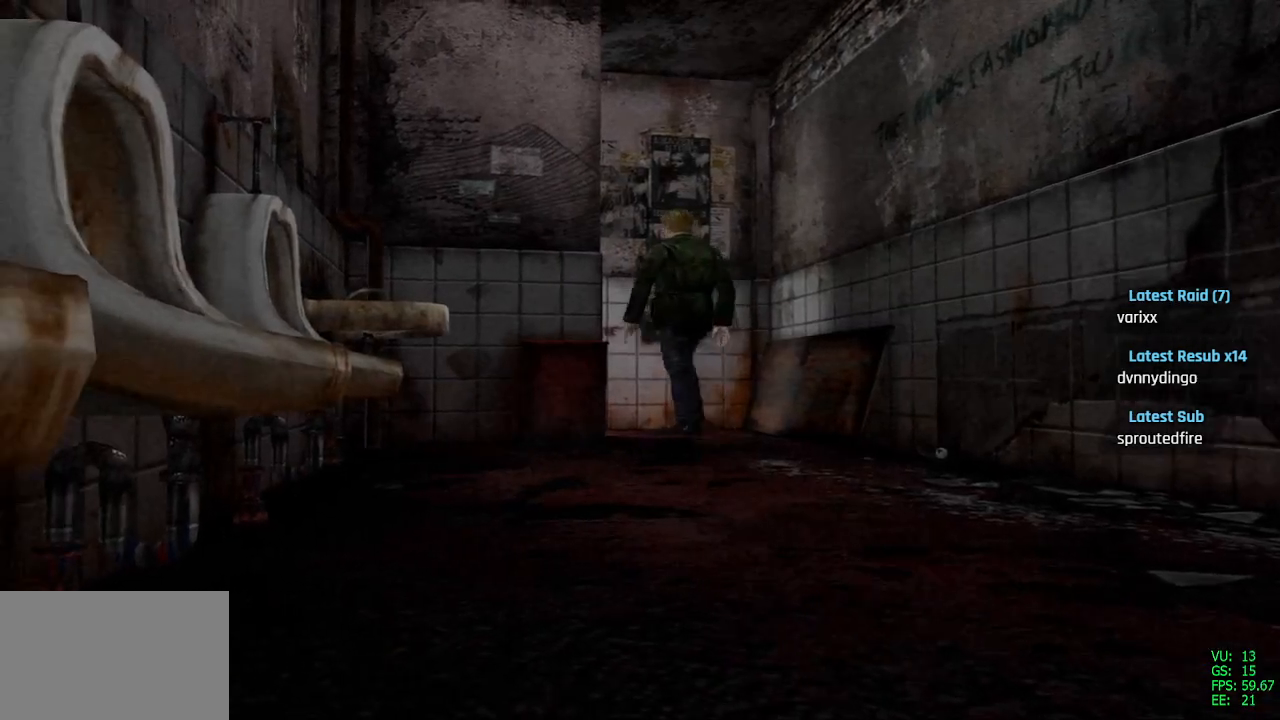
{"buttons": ["SQUARE", "DPAD_UP", "DPAD_LEFT"], "left_stick": "center", "right_stick": "center", "events": [[383, "DPAD_LEFT", "up"], [400, "DPAD_LEFT", "down"]]}
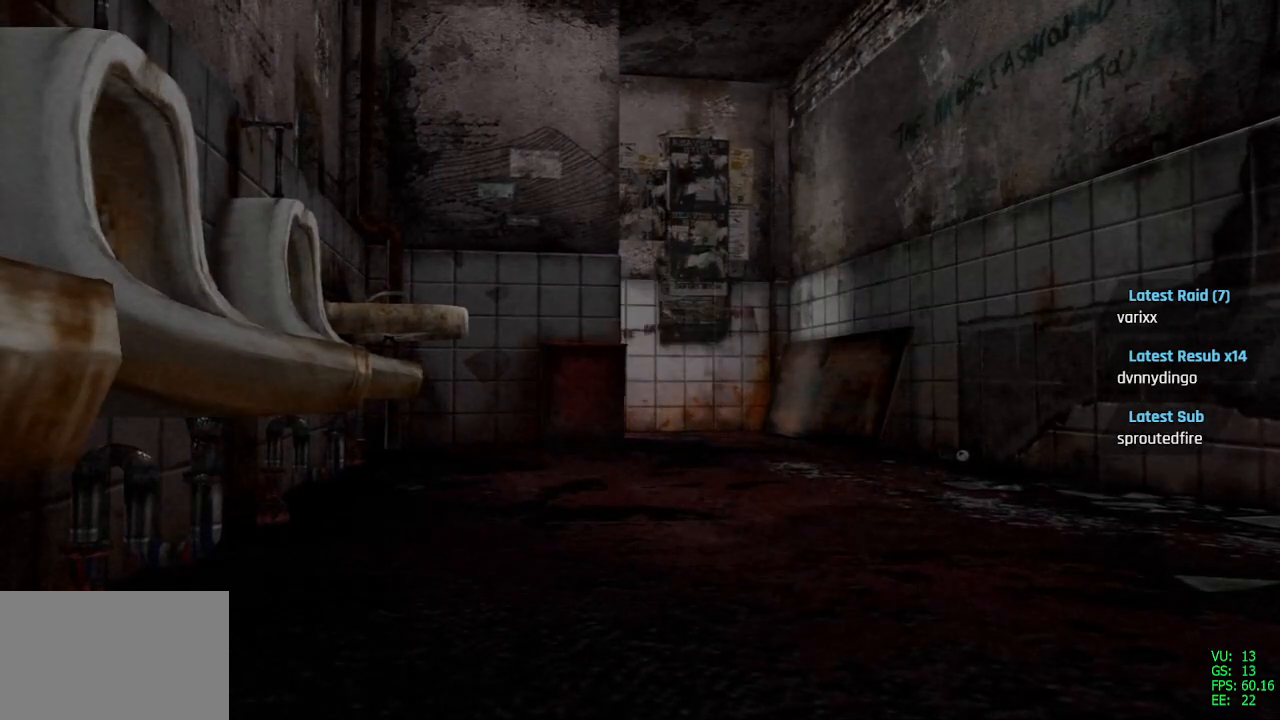
{"buttons": [], "left_stick": "center", "right_stick": "center", "events": [[117, "DPAD_LEFT", "up"], [367, "DPAD_UP", "up"], [467, "SQUARE", "up"]]}